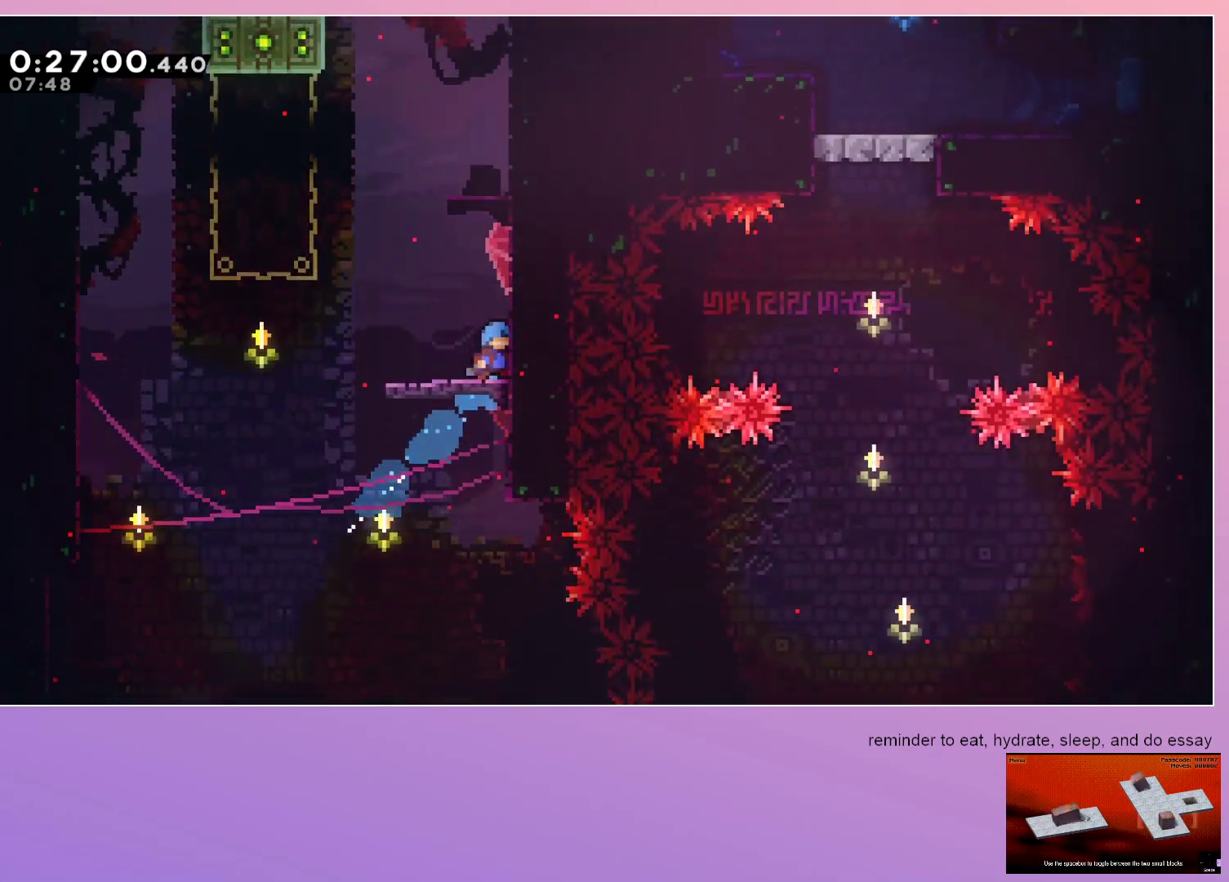
Gameplay with keyboard; each line is a JSON object with the keys held at the frame after it. "events" lists presses ("down") and releases ("up") of "dash", "down", "grab", "jump", "left", "menu", "right" and "up" between this image and that frame as [ms after this image, input, new state], when the widget could be followed in between. No other keys are recorded. Mouse input is not recorded. Key names are as the overlay labels them; some are game actions (e.g. jump) rather than physical keys.
{"keys": ["dash", "jump", "left"], "events": [[33, "dash", "up"], [67, "right", "up"], [167, "dash", "down"], [300, "up", "up"], [400, "jump", "down"], [450, "left", "down"]]}
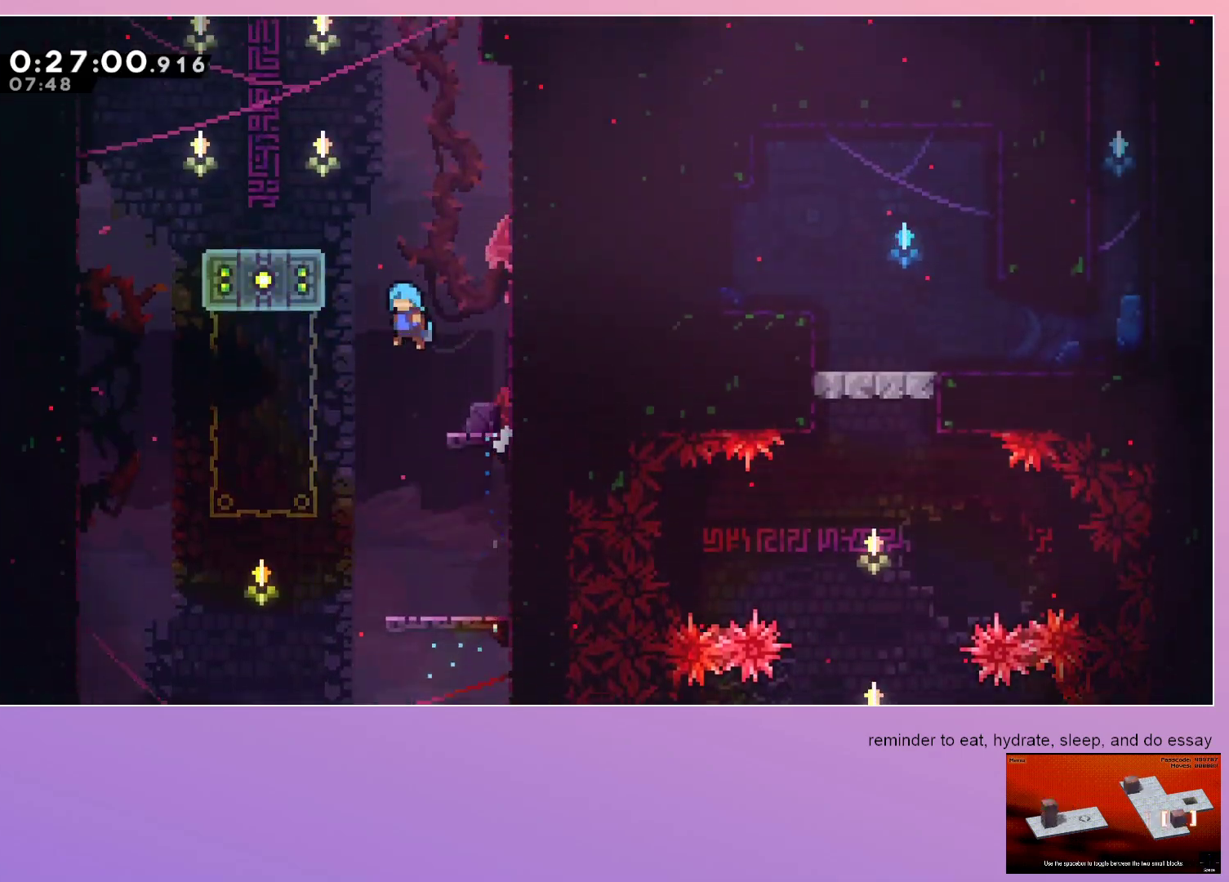
{"keys": ["jump", "right"], "events": [[83, "grab", "down"], [233, "dash", "up"], [283, "grab", "up"], [283, "jump", "up"], [333, "left", "up"], [417, "jump", "down"], [467, "right", "down"]]}
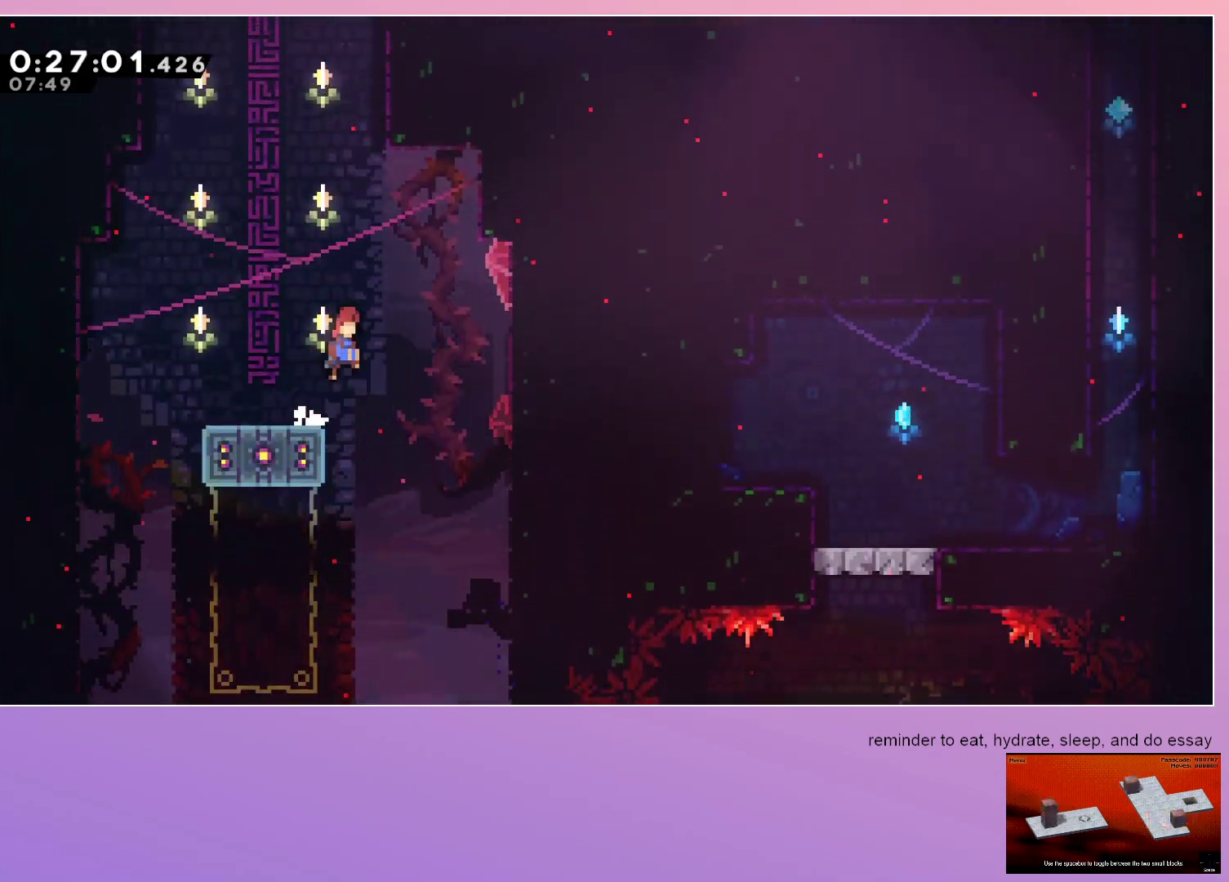
{"keys": ["jump", "left"], "events": [[50, "right", "up"], [100, "dash", "down"], [100, "jump", "up"], [100, "up", "down"], [283, "up", "up"], [433, "dash", "up"], [433, "jump", "down"], [433, "left", "down"]]}
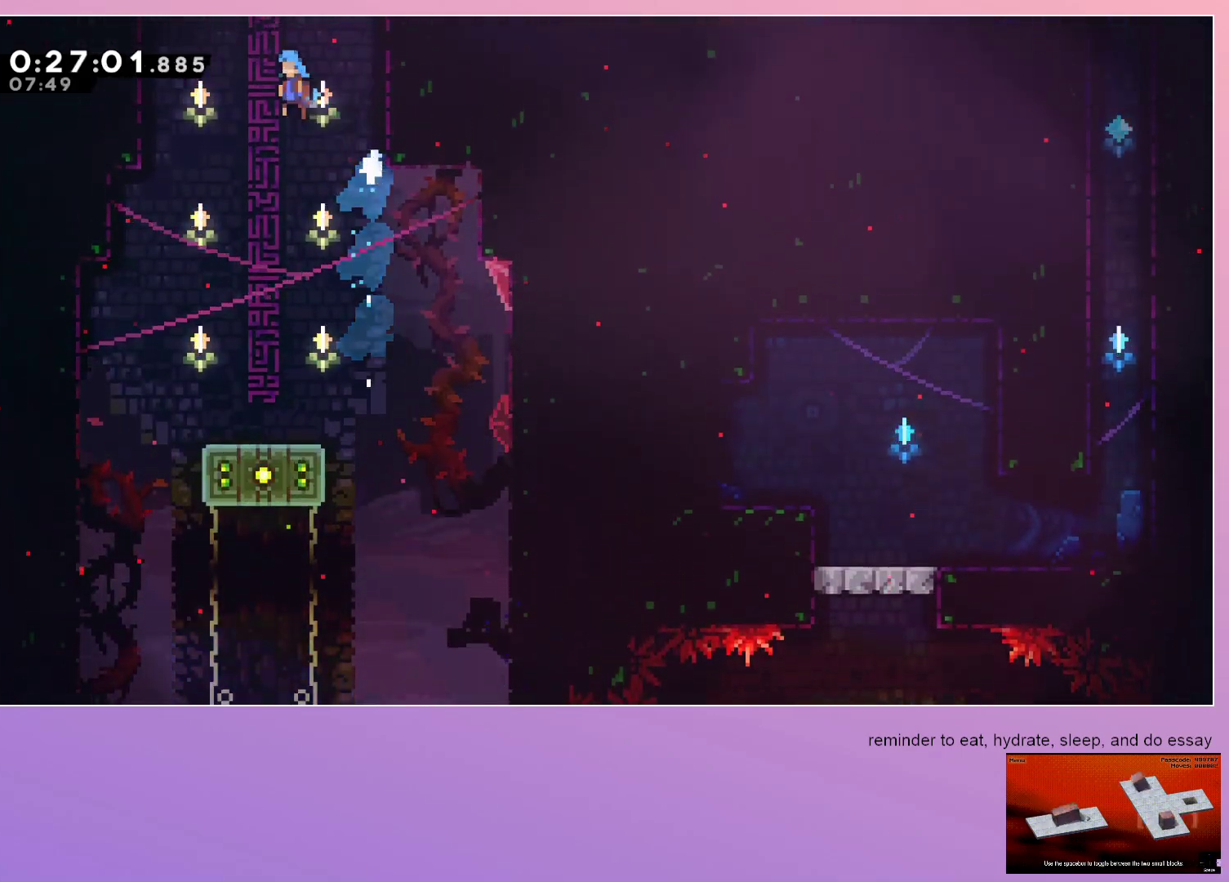
{"keys": ["grab", "jump", "left"], "events": [[167, "grab", "down"]]}
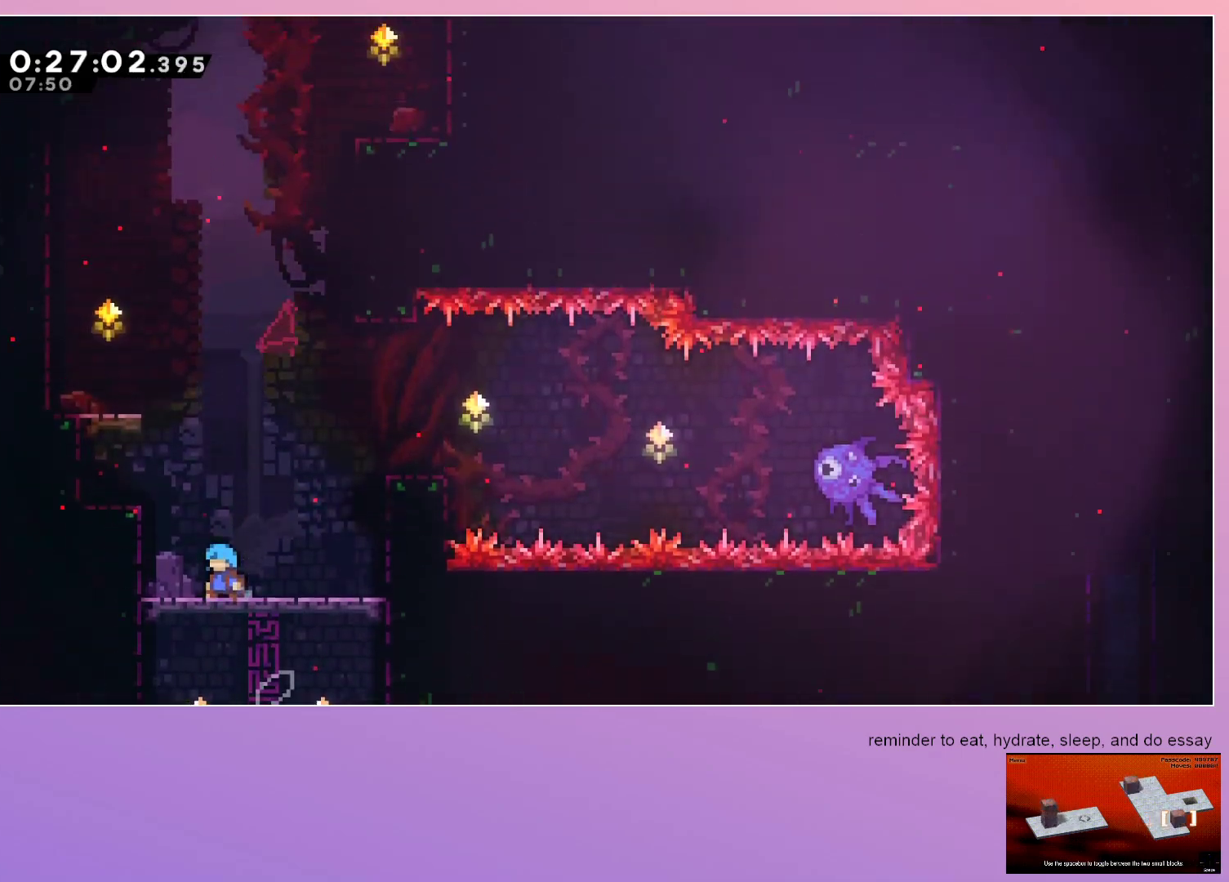
{"keys": ["grab", "left"], "events": [[233, "jump", "up"]]}
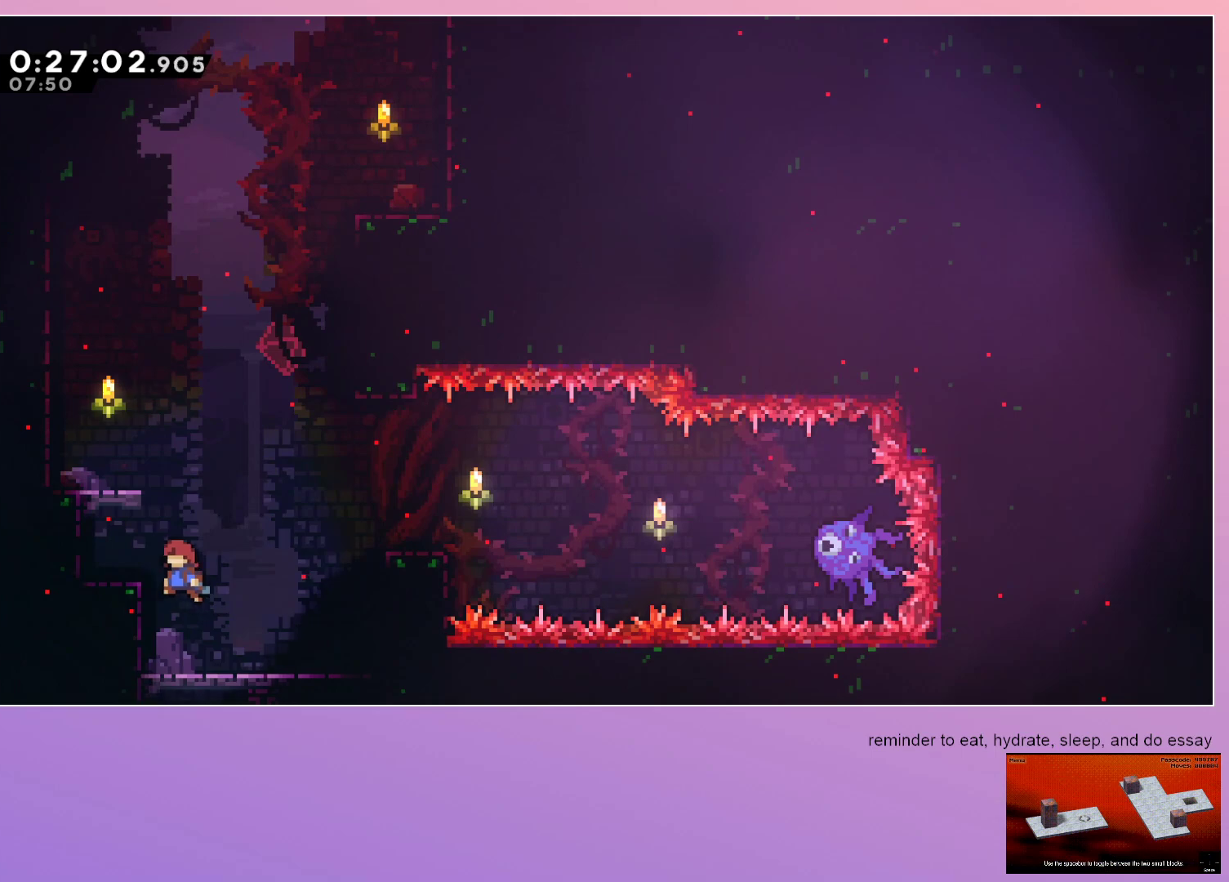
{"keys": ["dash", "jump", "up"], "events": [[100, "jump", "down"], [433, "grab", "up"], [433, "left", "up"], [483, "dash", "down"], [483, "up", "down"]]}
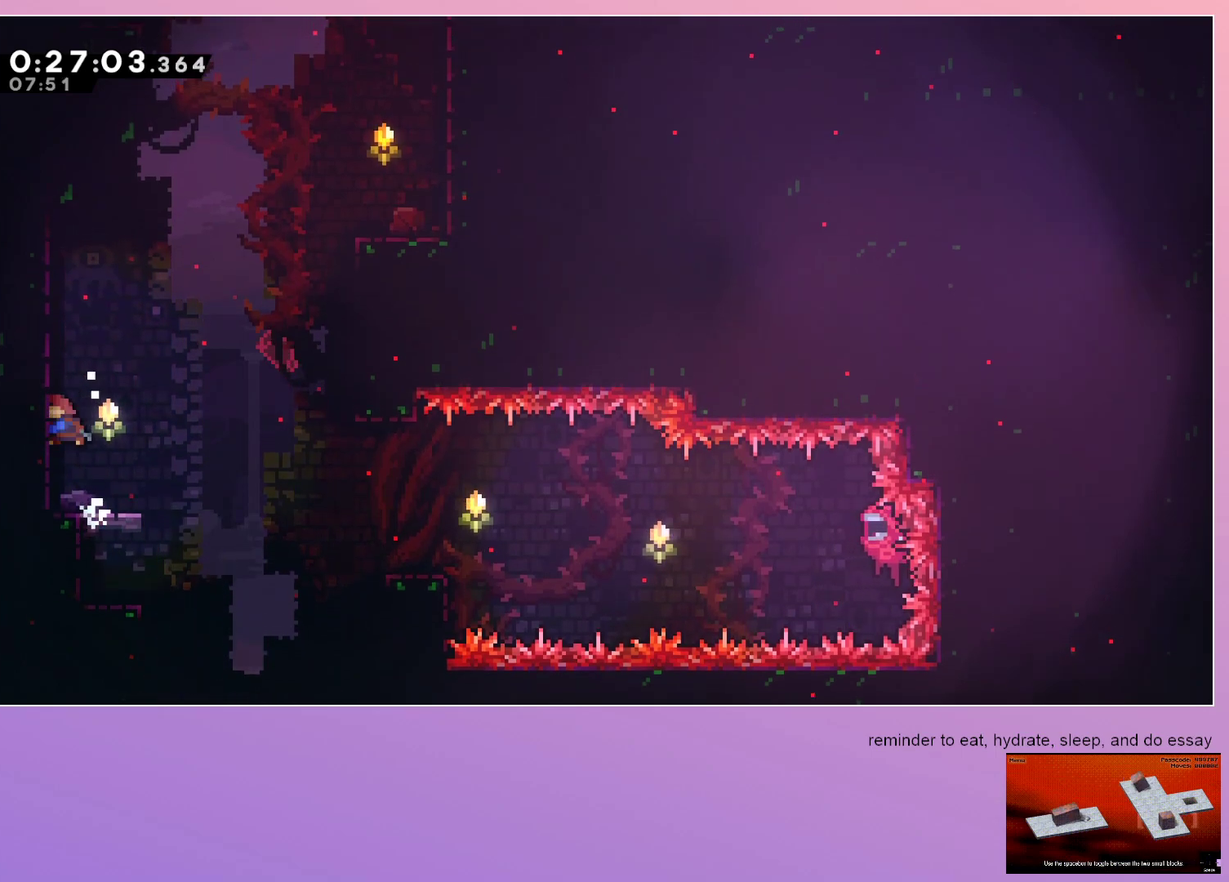
{"keys": ["grab", "jump", "left"], "events": [[33, "jump", "up"], [117, "up", "up"], [217, "dash", "up"], [250, "jump", "down"], [400, "grab", "down"], [400, "left", "down"]]}
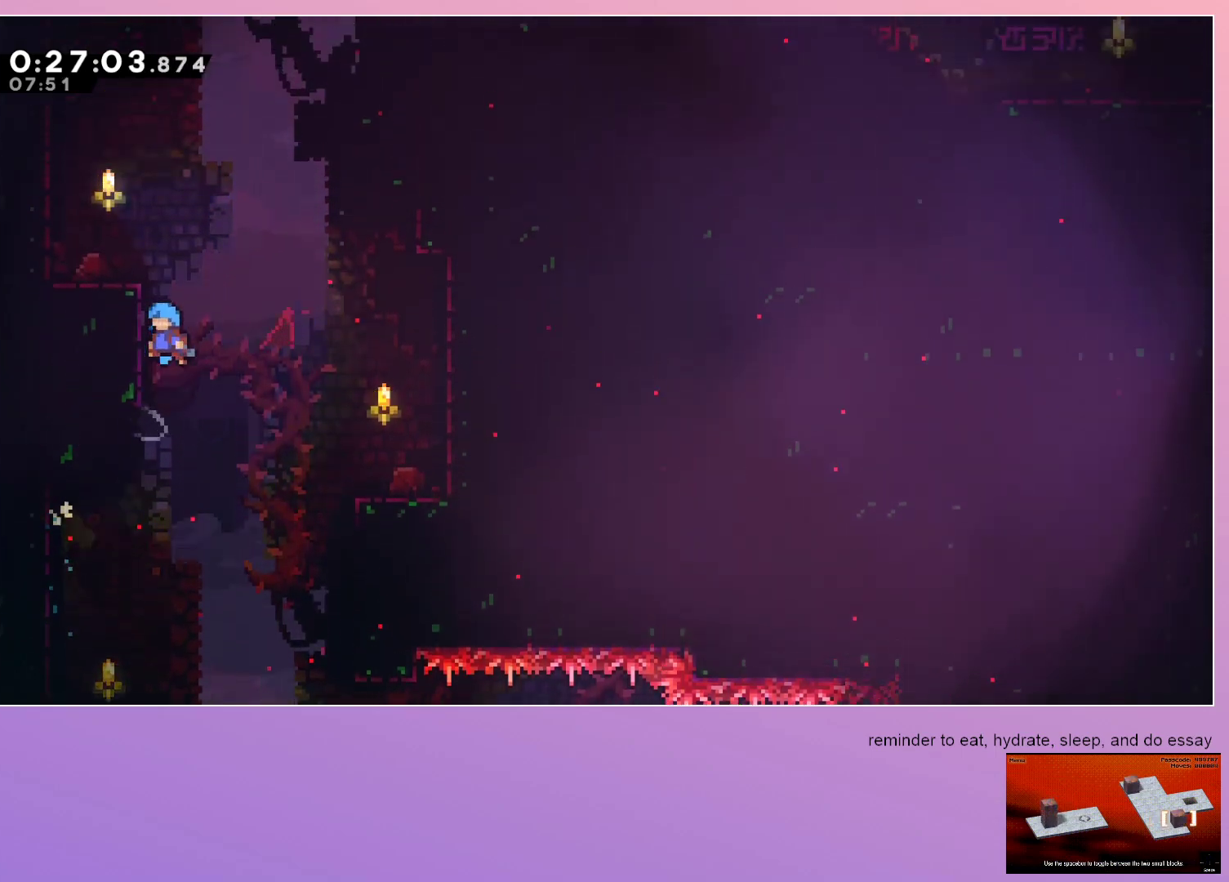
{"keys": ["grab", "up"], "events": [[217, "jump", "up"], [417, "left", "up"], [467, "up", "down"]]}
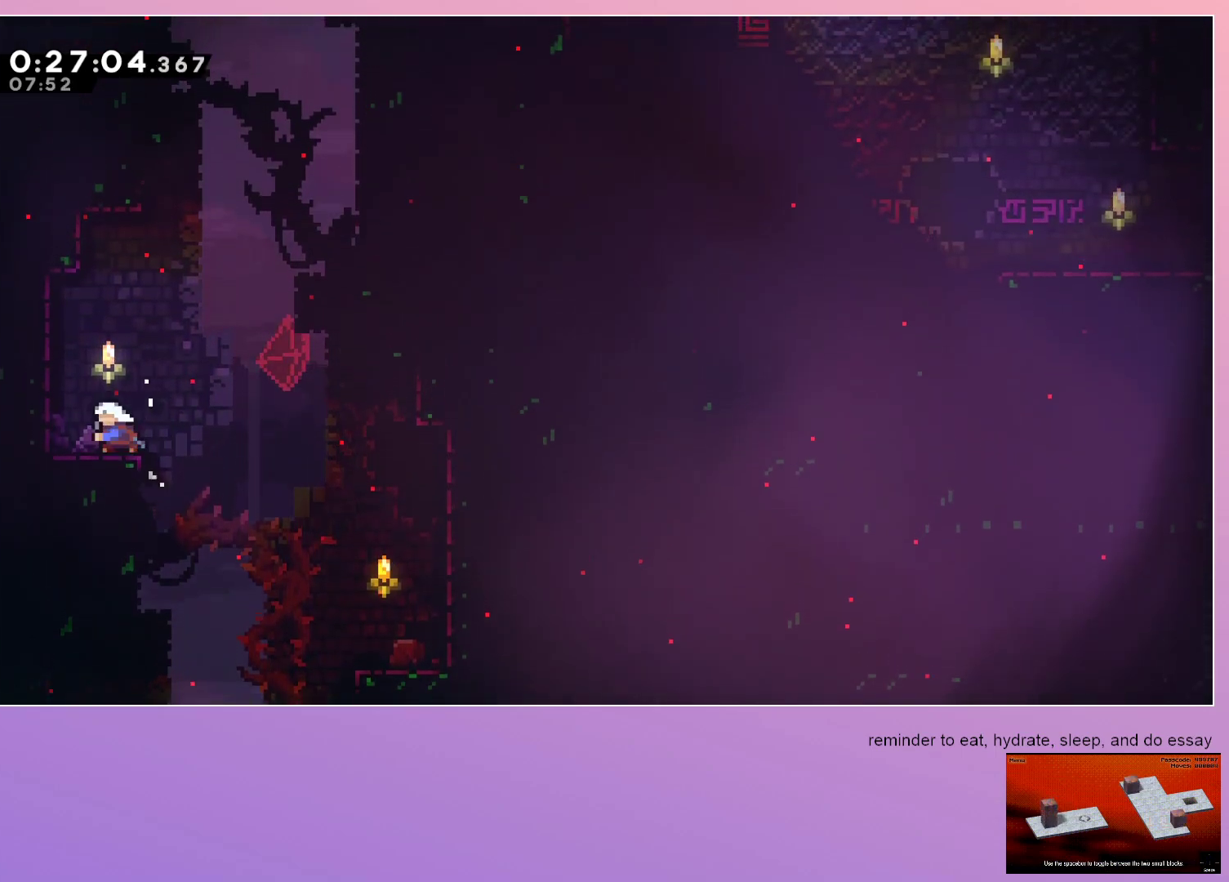
{"keys": ["jump"], "events": [[17, "dash", "down"], [150, "grab", "up"], [283, "dash", "up"], [283, "jump", "down"], [333, "up", "up"]]}
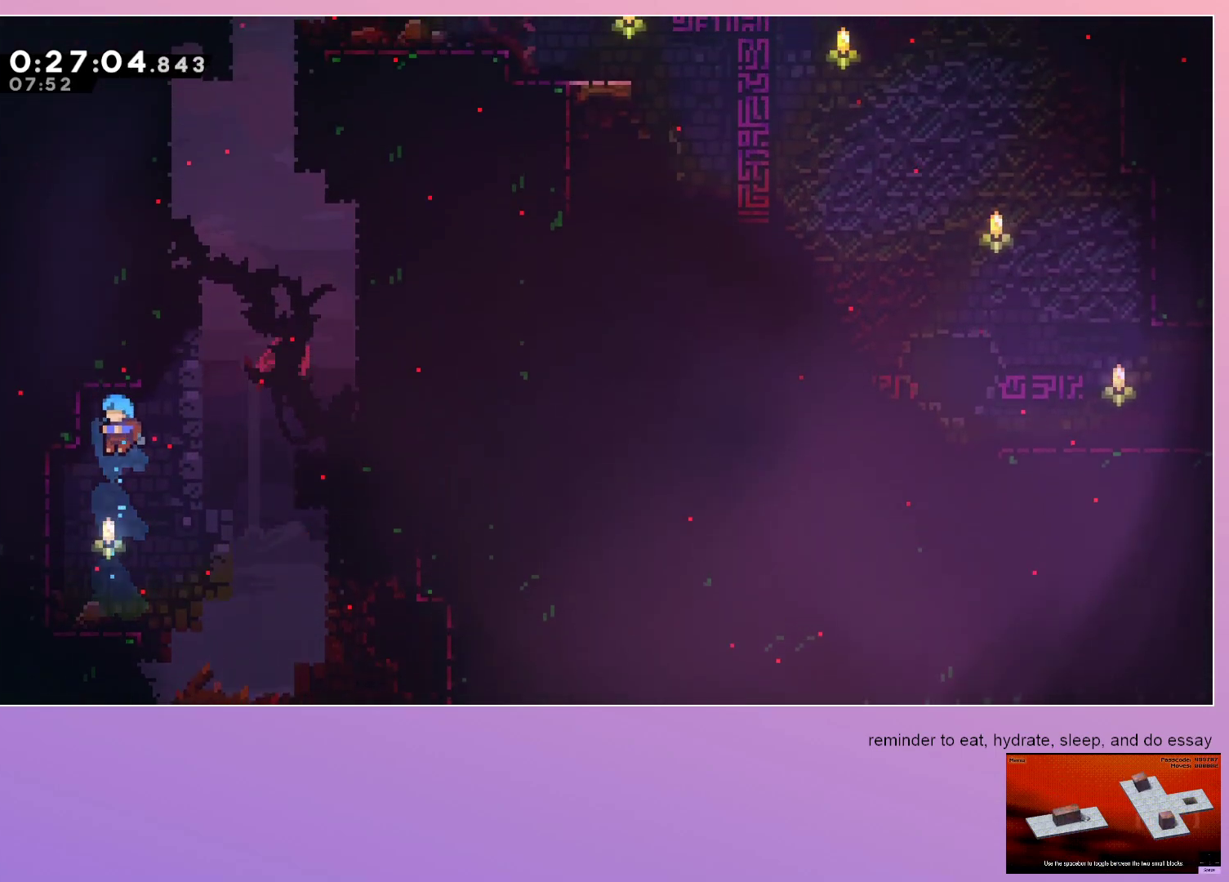
{"keys": ["dash", "up"], "events": [[83, "grab", "down"], [83, "left", "down"], [133, "jump", "up"], [167, "grab", "up"], [167, "left", "up"], [450, "dash", "down"], [450, "up", "down"]]}
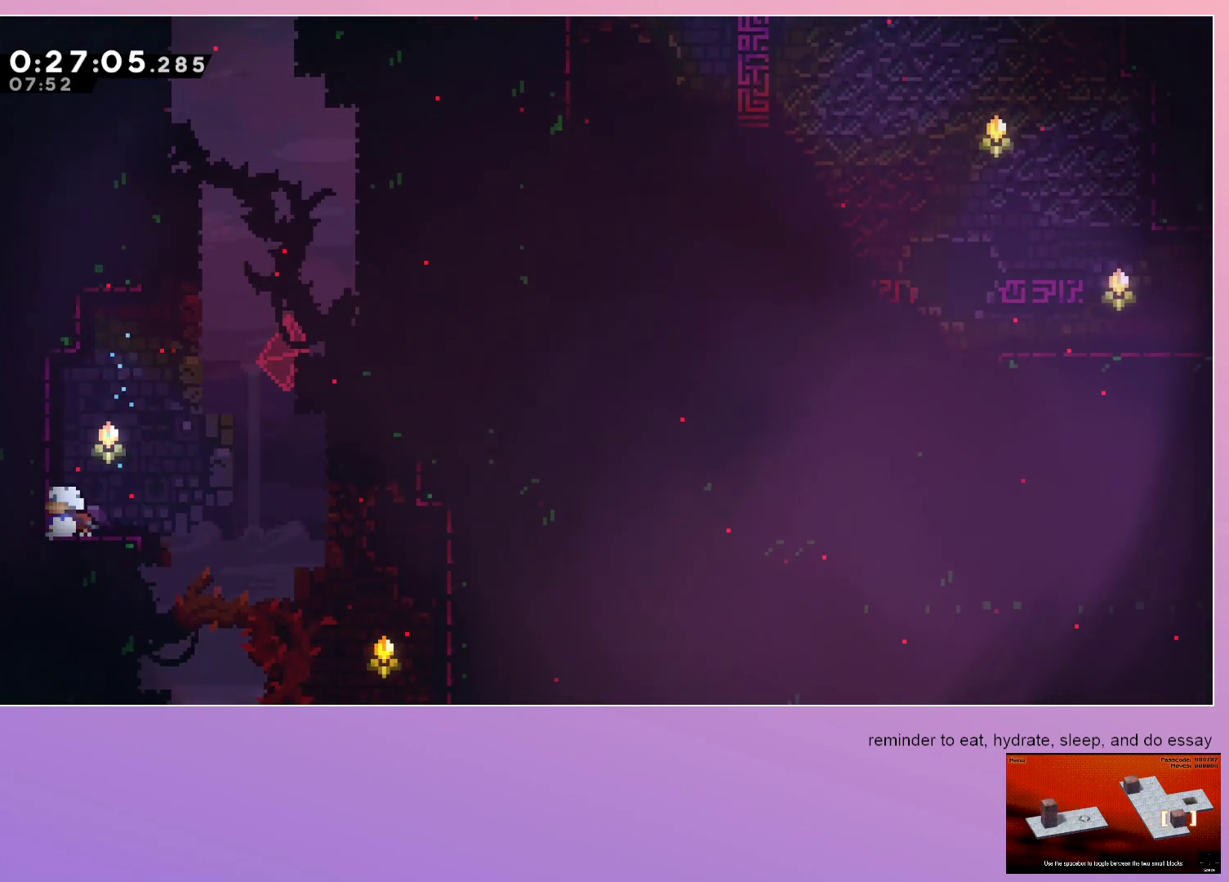
{"keys": ["grab", "jump"], "events": [[83, "up", "up"], [233, "dash", "up"], [233, "jump", "down"], [500, "grab", "down"]]}
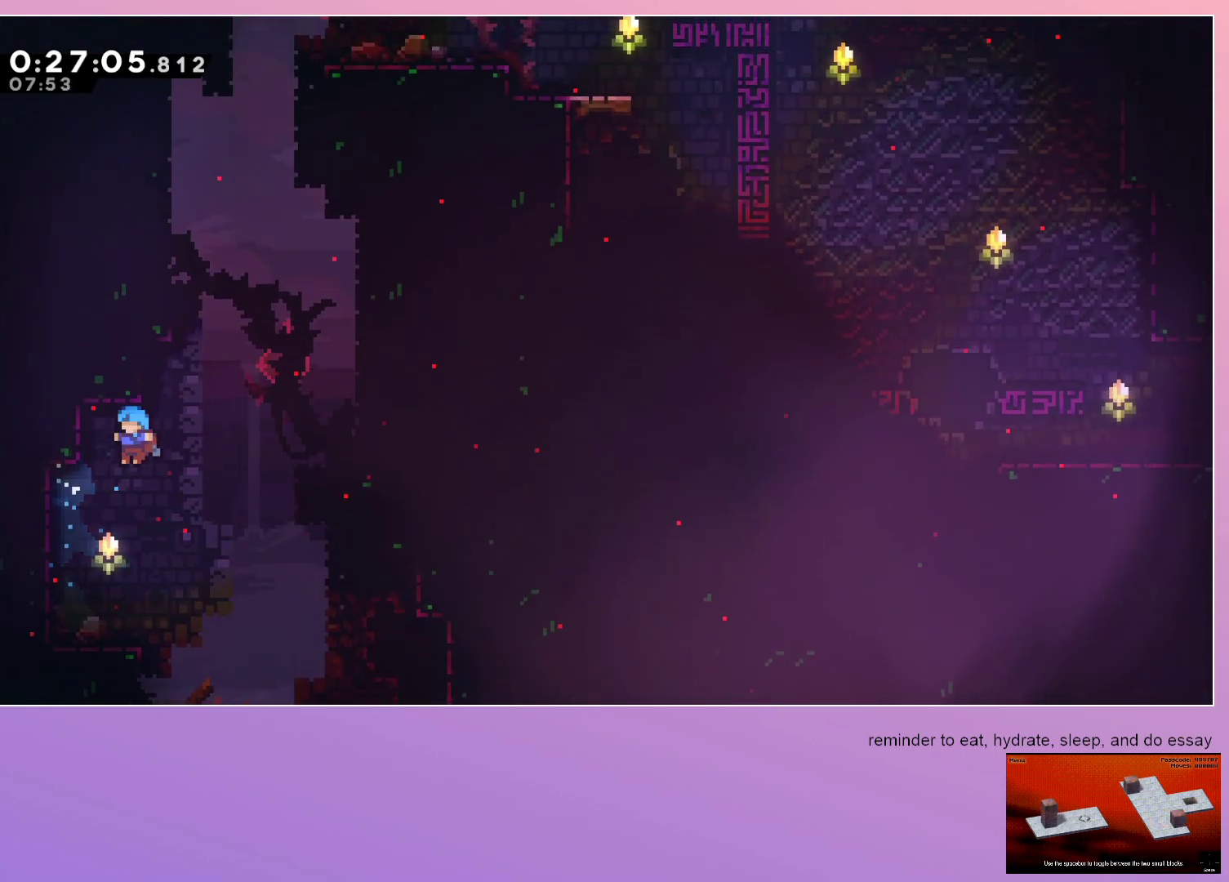
{"keys": ["jump"], "events": [[67, "left", "down"], [117, "jump", "up"], [117, "left", "up"], [150, "grab", "up"], [150, "left", "down"], [200, "left", "up"], [433, "jump", "down"]]}
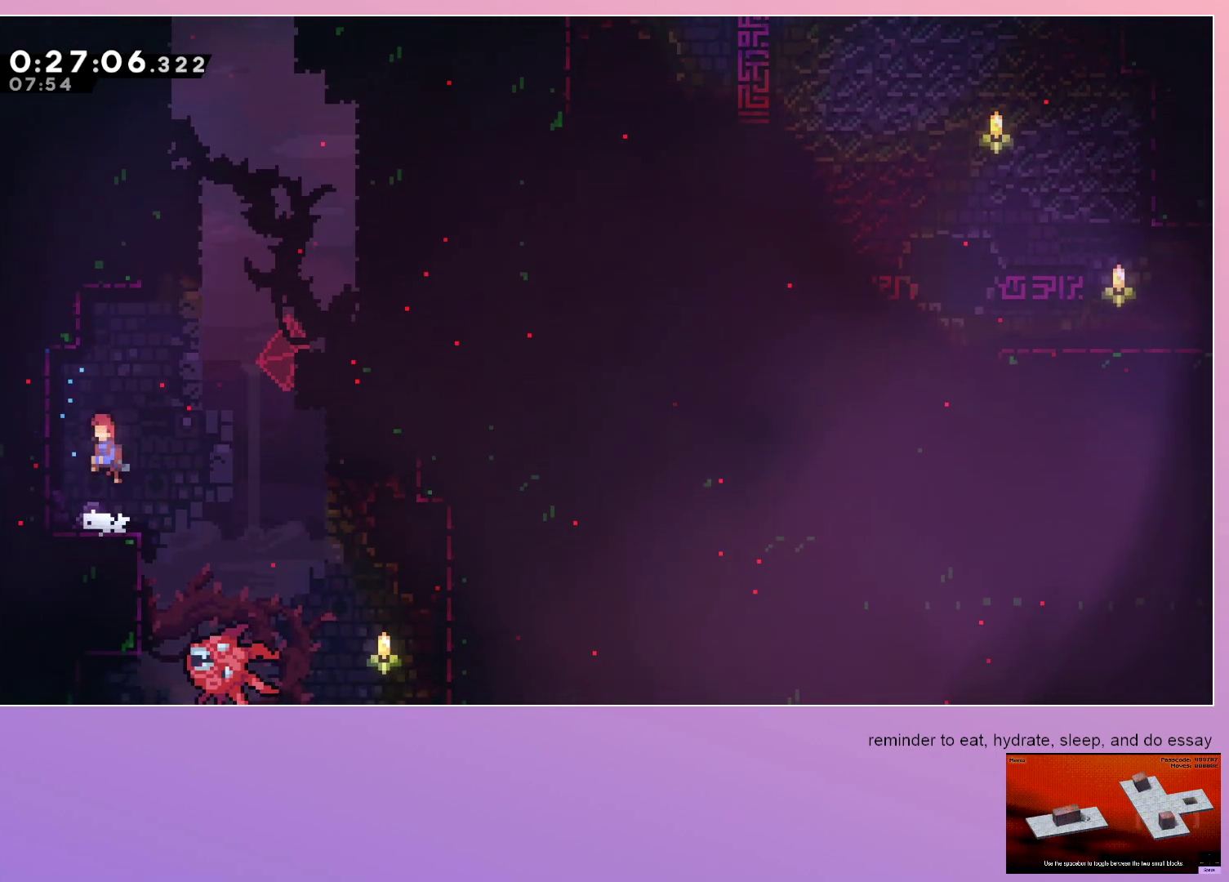
{"keys": ["jump"], "events": [[67, "left", "down"], [117, "dash", "down"], [117, "jump", "up"], [117, "left", "up"], [117, "up", "down"], [250, "up", "up"], [300, "dash", "up"], [300, "jump", "down"]]}
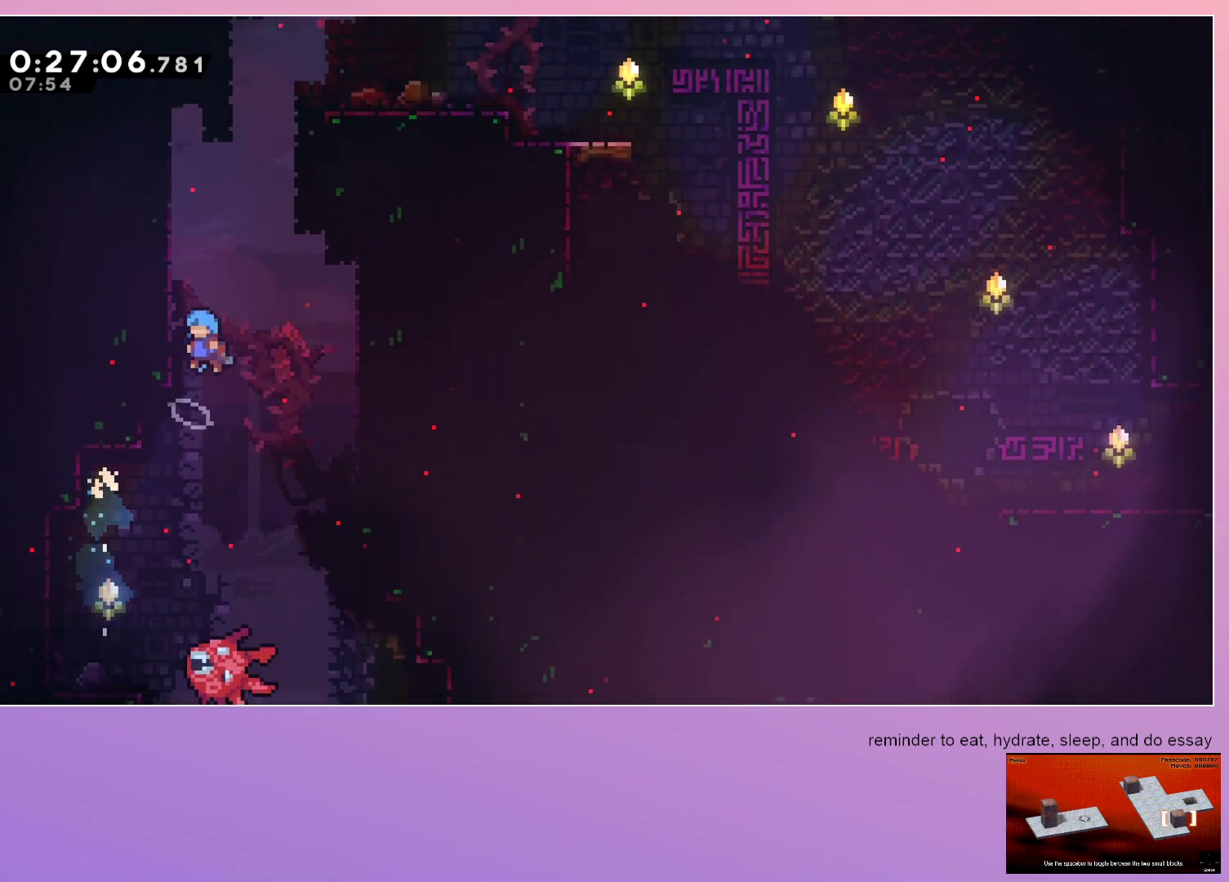
{"keys": ["grab", "jump", "left"], "events": [[50, "grab", "down"], [50, "left", "down"]]}
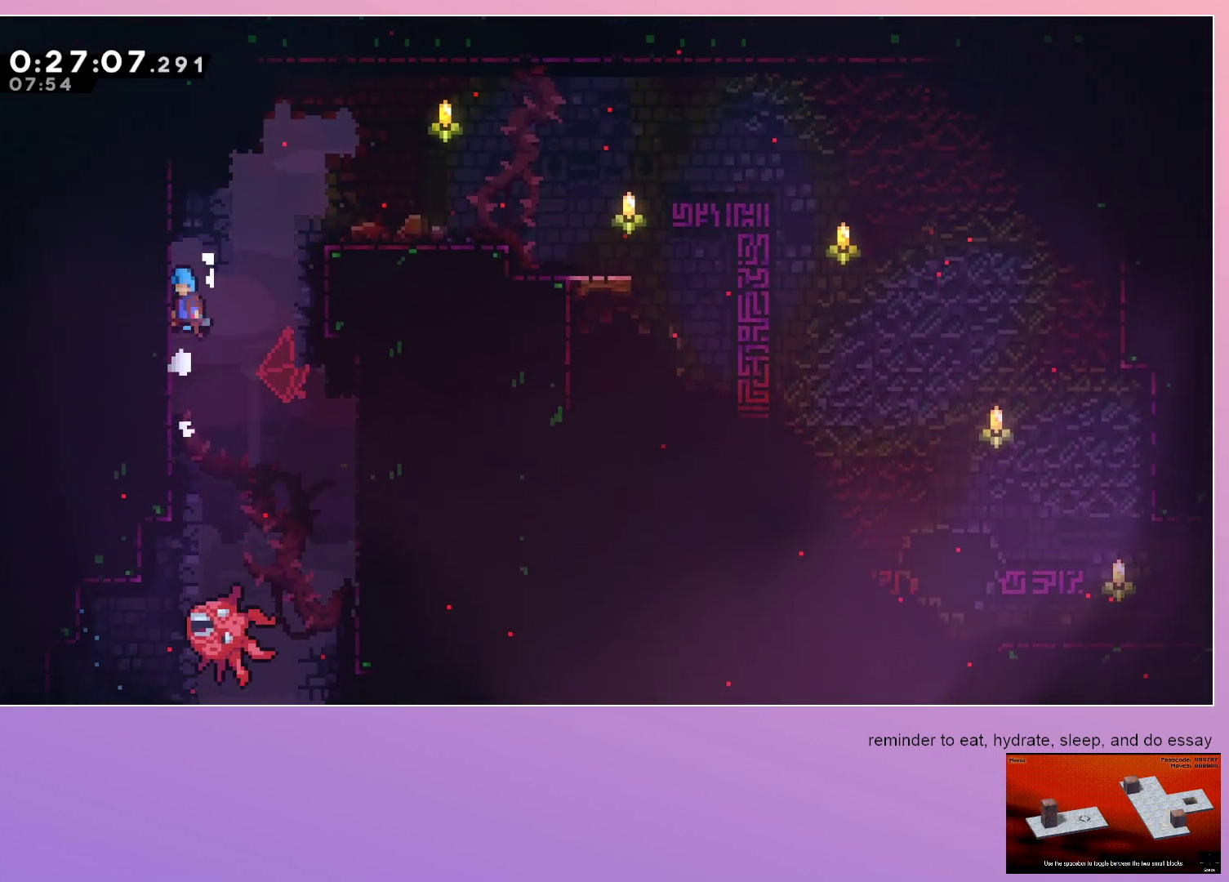
{"keys": ["grab", "right"], "events": [[50, "left", "up"], [150, "right", "down"], [333, "jump", "up"]]}
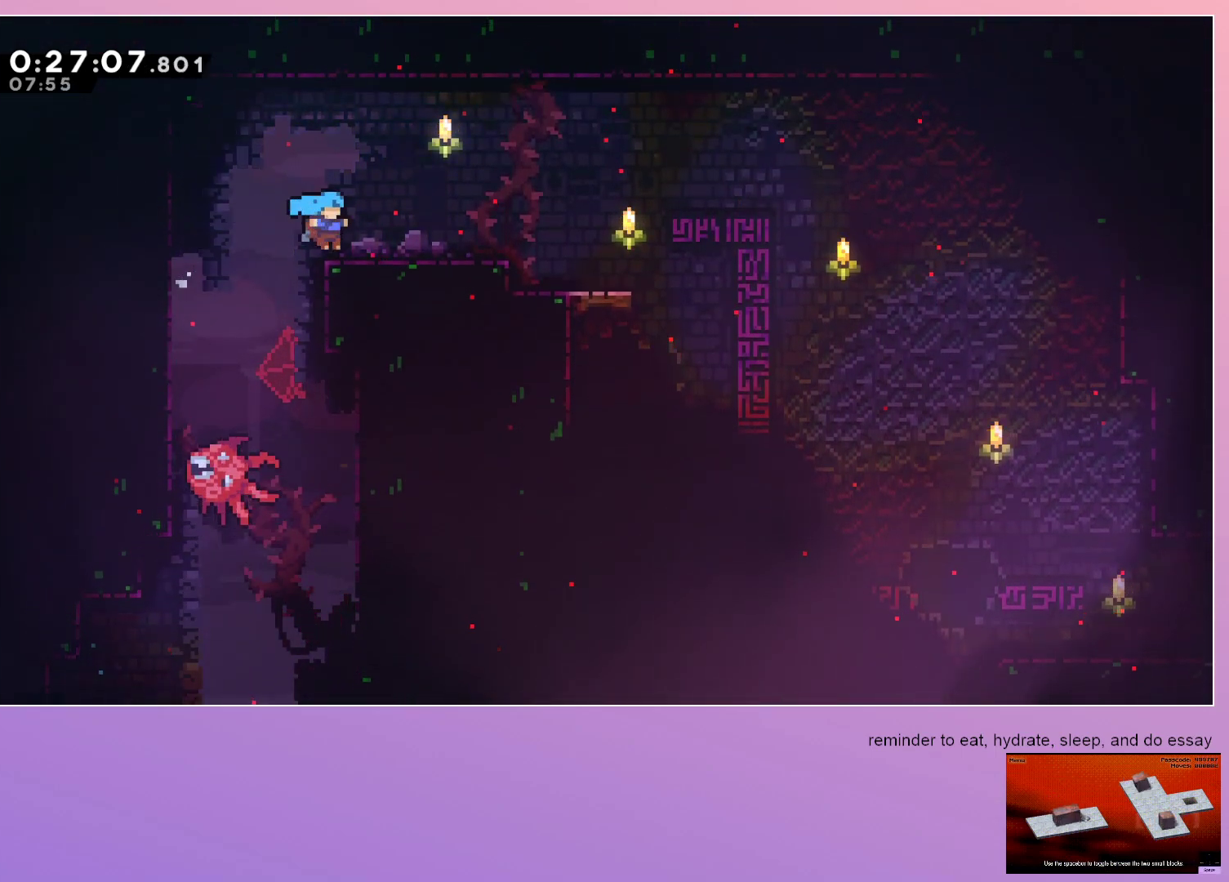
{"keys": ["dash", "down", "right"], "events": [[83, "dash", "down"], [217, "dash", "up"], [217, "grab", "up"], [317, "down", "down"], [317, "jump", "down"], [350, "dash", "down"], [400, "jump", "up"]]}
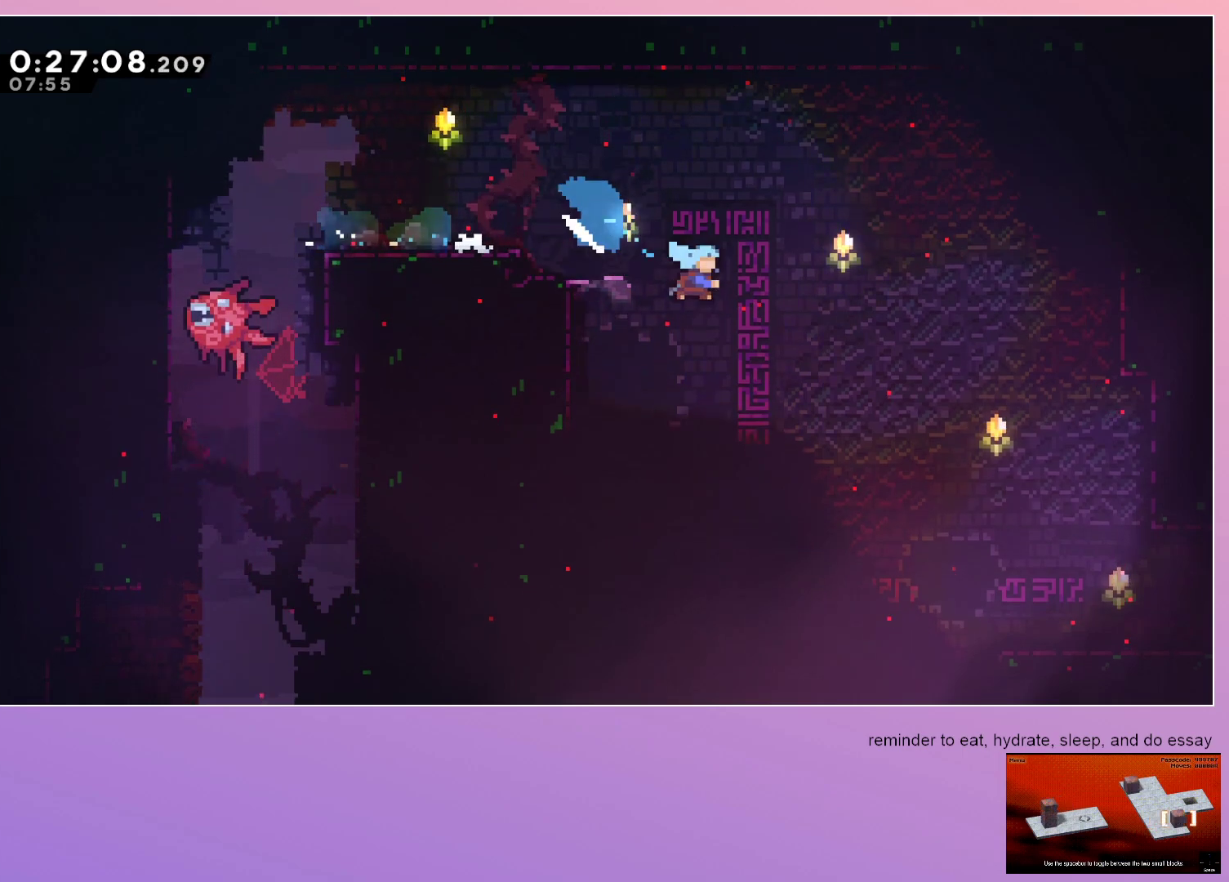
{"keys": ["down", "right"], "events": [[33, "dash", "up"]]}
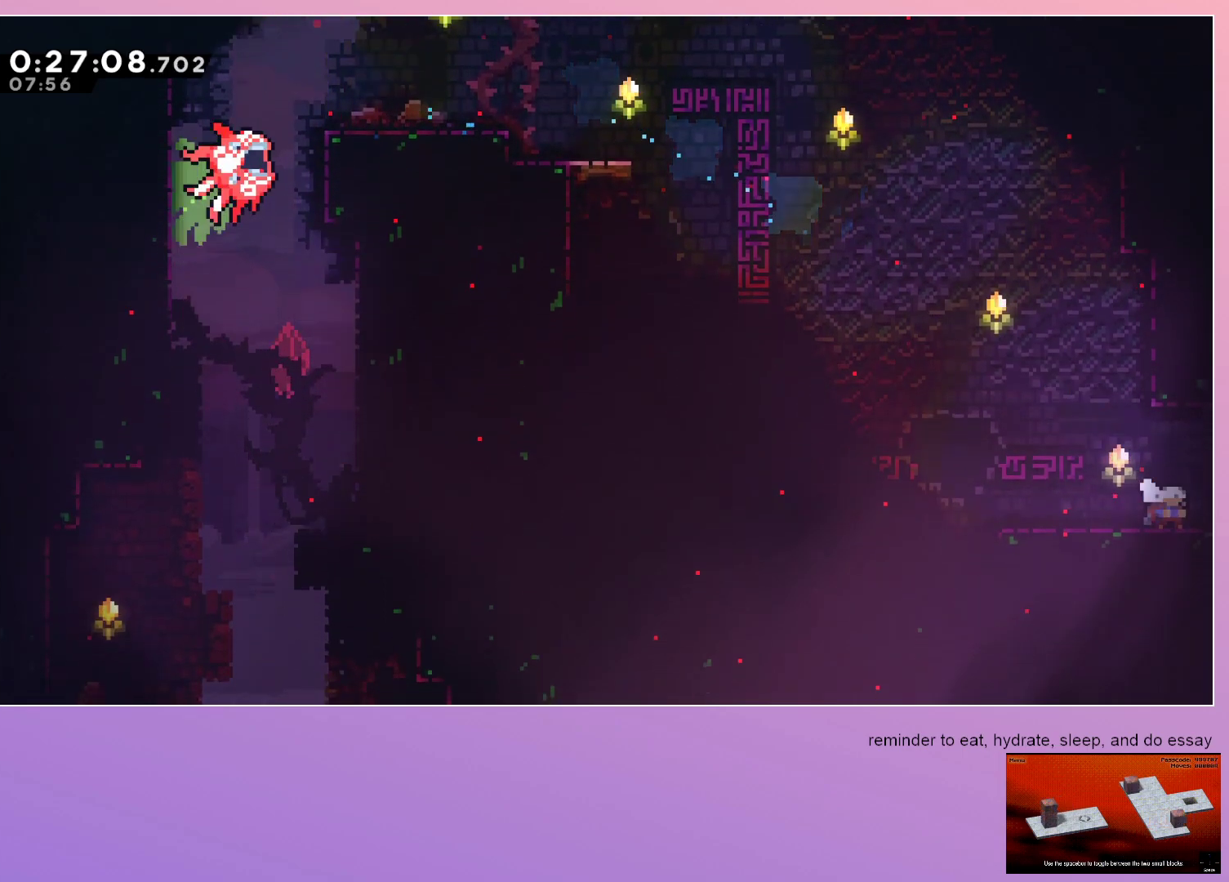
{"keys": ["right"], "events": [[17, "dash", "down"], [150, "dash", "up"], [200, "down", "up"]]}
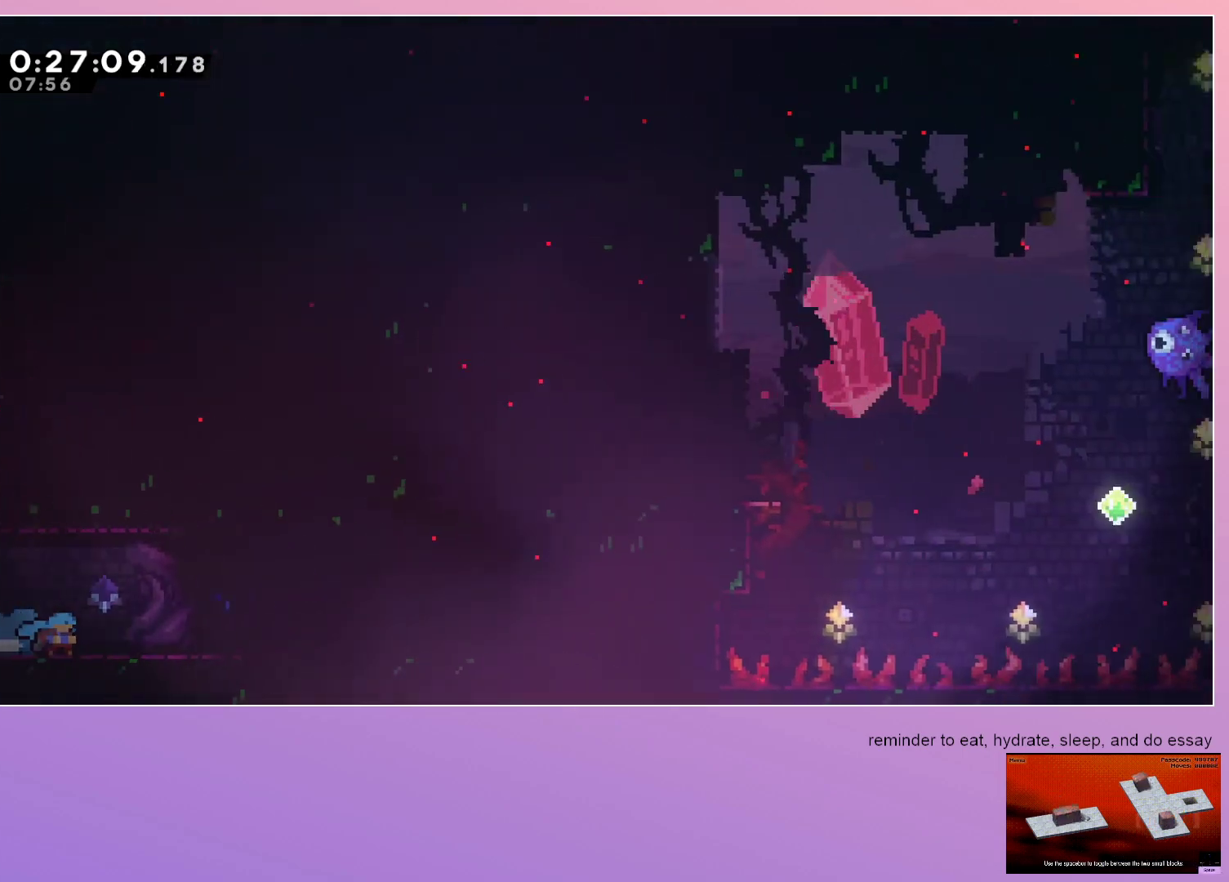
{"keys": ["jump", "right", "up"], "events": [[250, "jump", "down"], [500, "up", "down"]]}
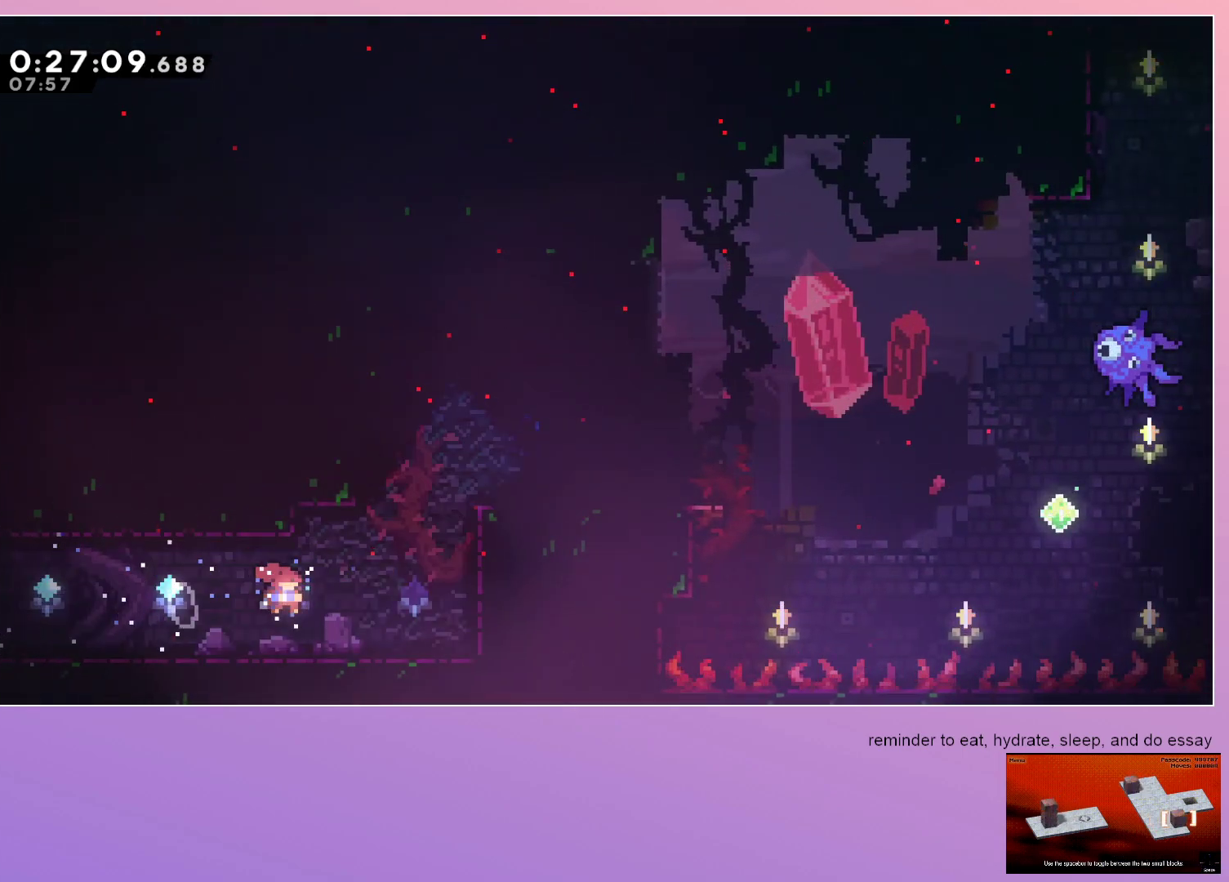
{"keys": [], "events": [[50, "dash", "down"], [133, "dash", "up"], [133, "jump", "up"], [183, "up", "up"], [283, "right", "up"]]}
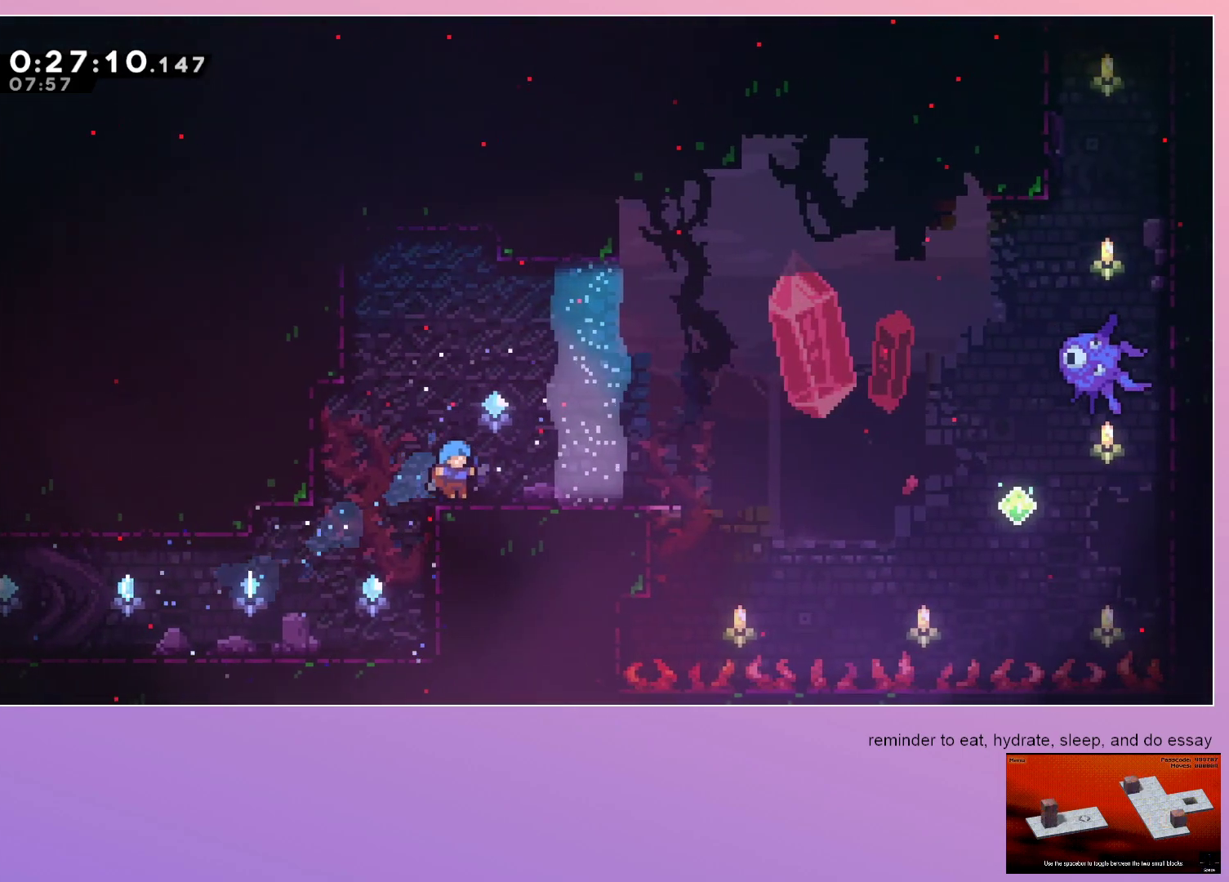
{"keys": ["jump", "right"], "events": [[50, "down", "down"], [50, "right", "down"], [100, "dash", "down"], [150, "jump", "down"], [200, "dash", "up"], [200, "down", "up"], [200, "jump", "up"], [283, "jump", "down"]]}
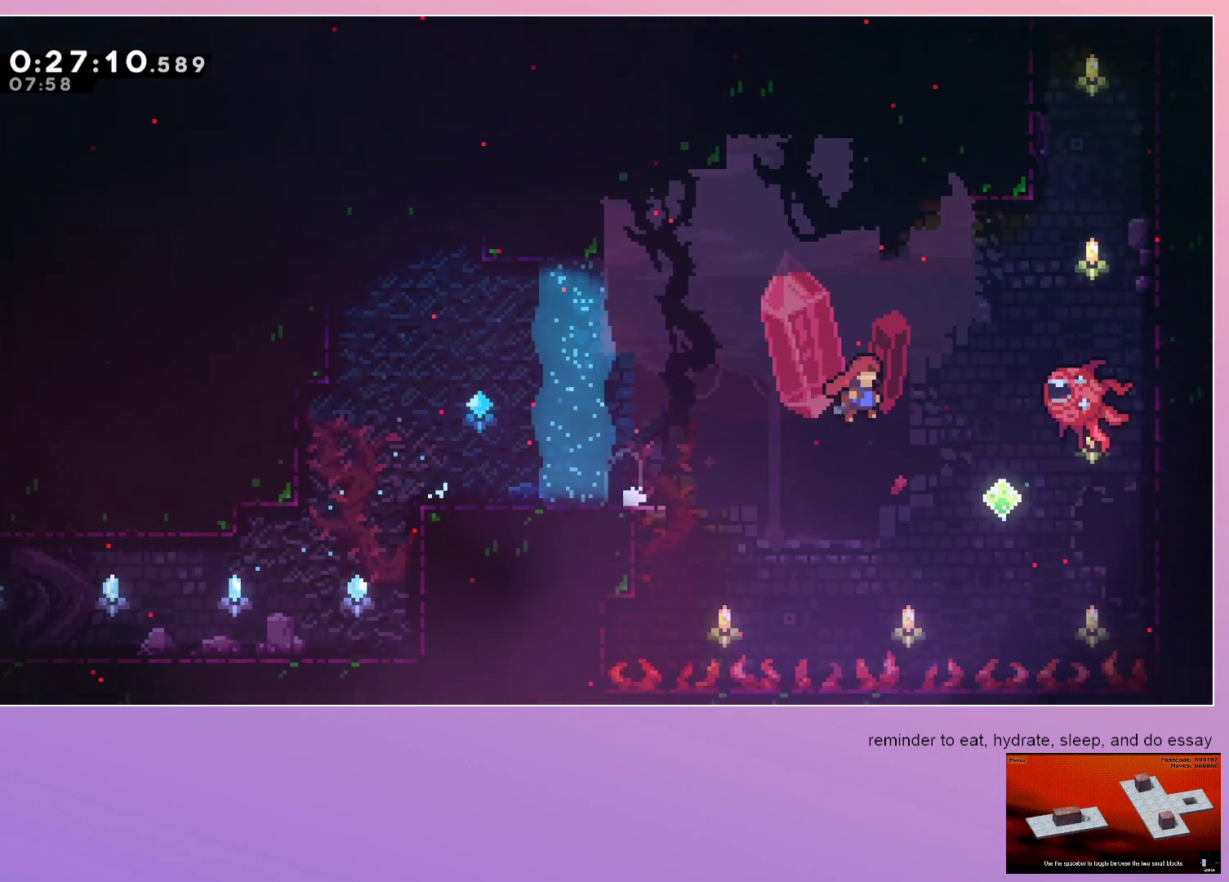
{"keys": ["jump", "right"], "events": [[167, "dash", "down"], [400, "dash", "up"]]}
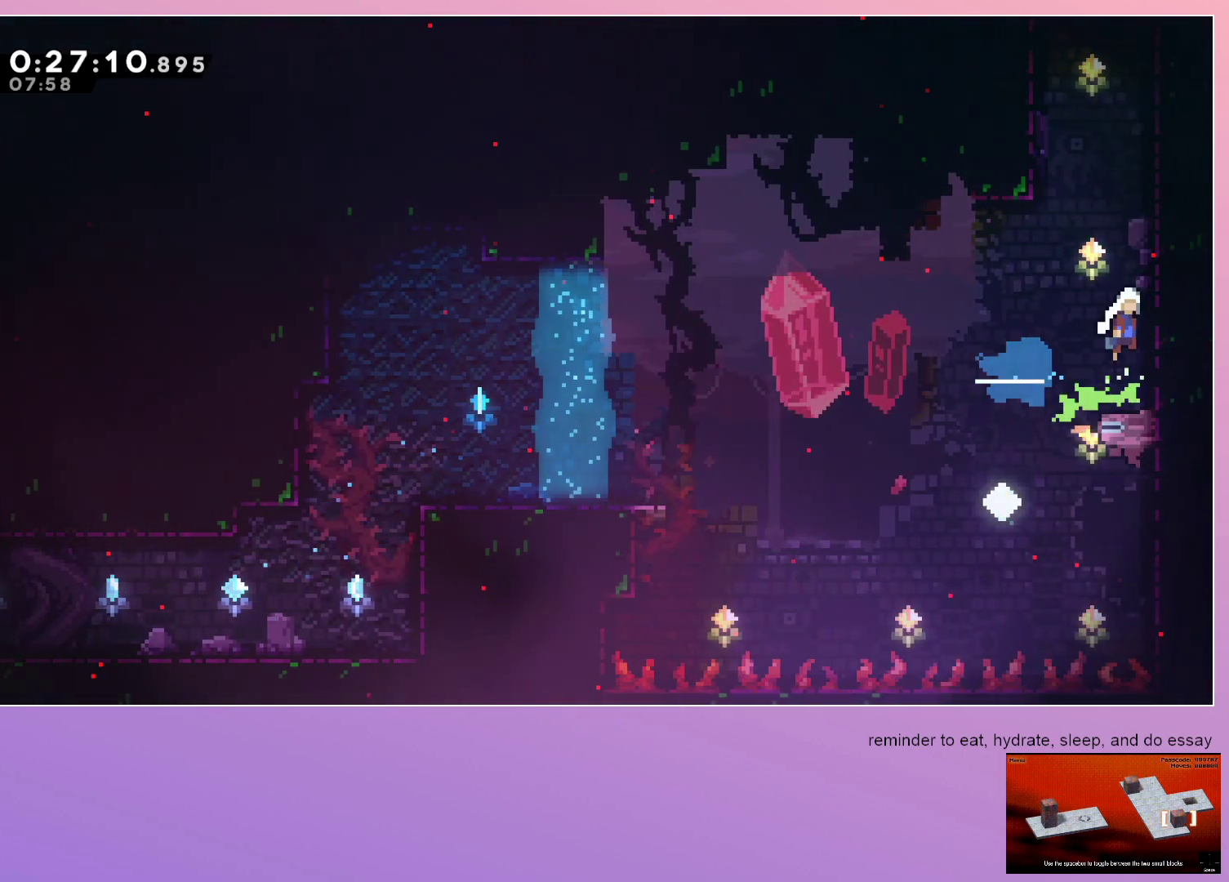
{"keys": ["jump", "left"], "events": [[133, "dash", "down"], [133, "jump", "up"], [133, "right", "up"], [133, "up", "down"], [267, "up", "up"], [317, "left", "down"], [383, "dash", "up"], [383, "jump", "down"]]}
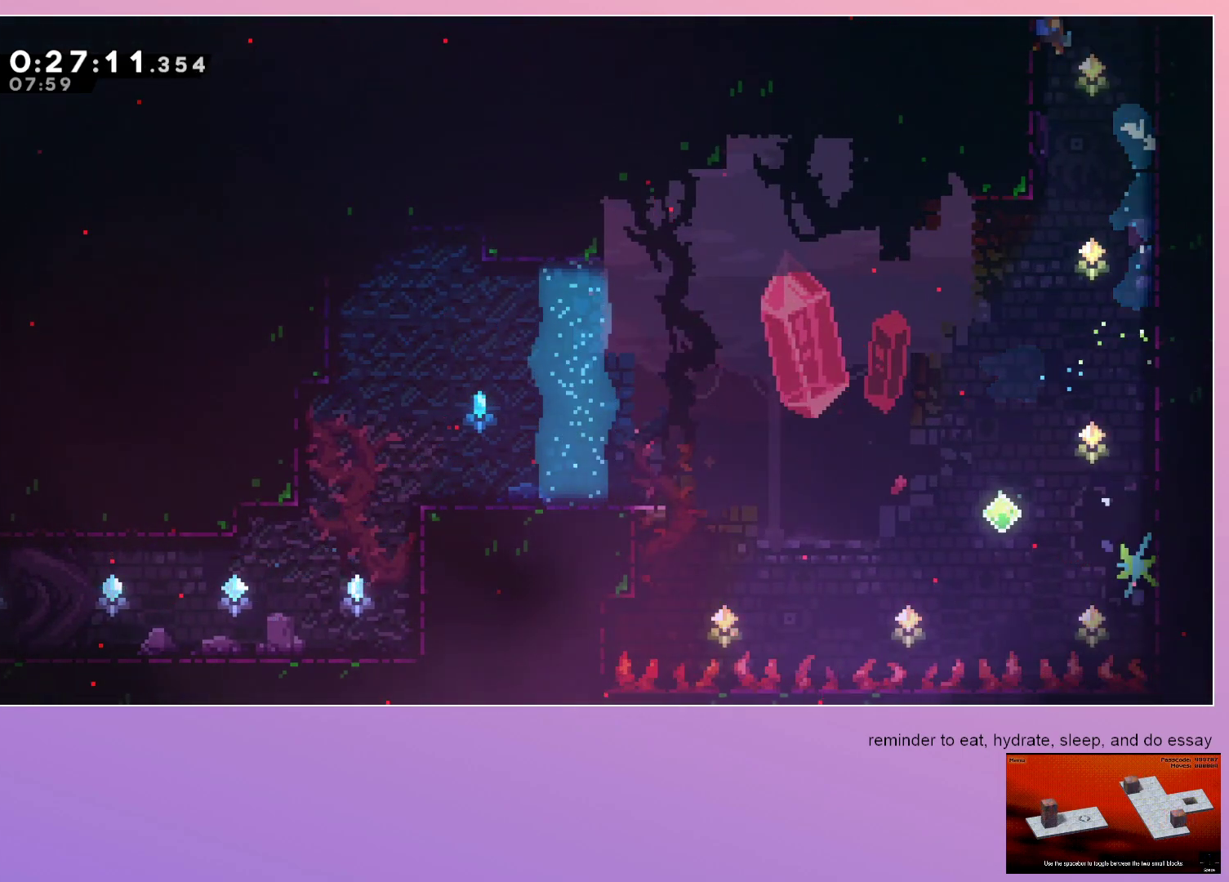
{"keys": ["grab", "left"], "events": [[150, "grab", "down"], [250, "jump", "up"]]}
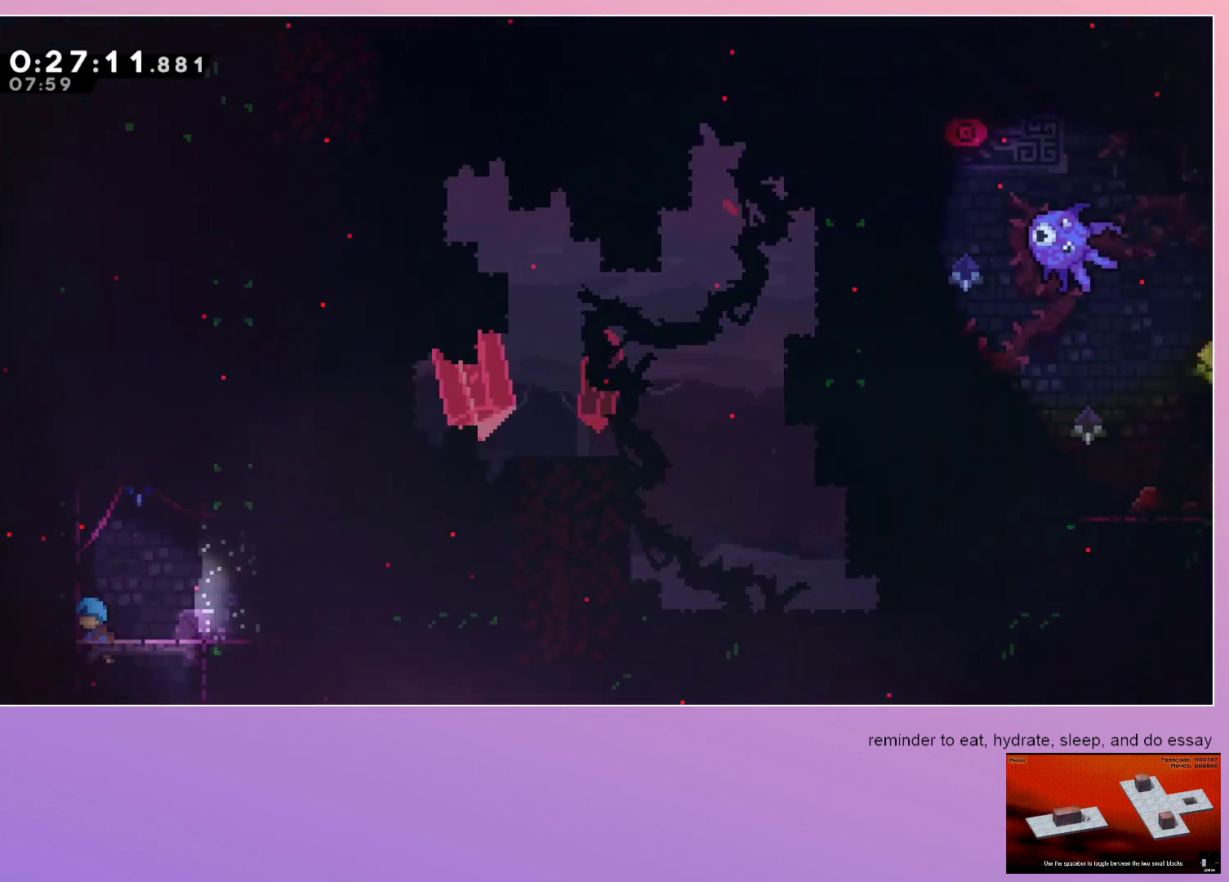
{"keys": ["grab", "jump", "left"], "events": [[300, "jump", "down"]]}
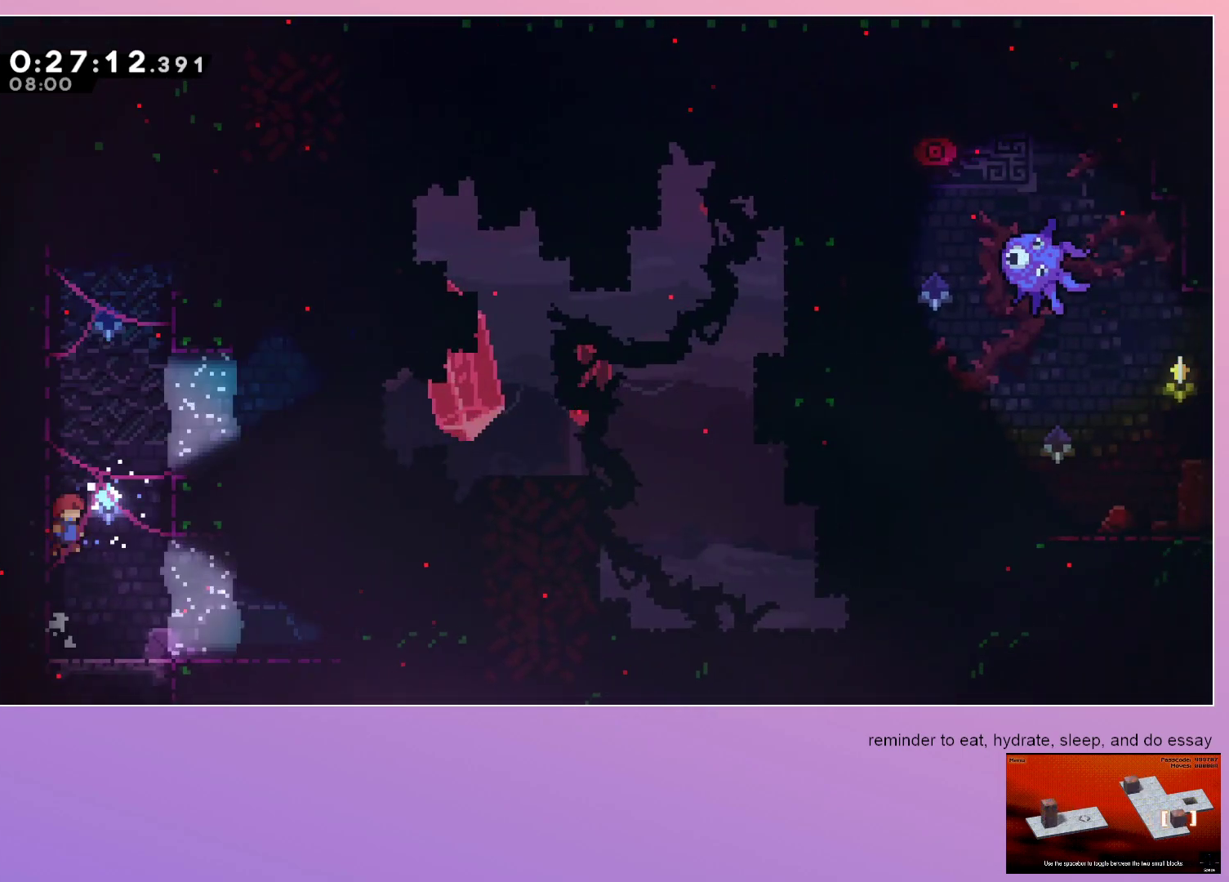
{"keys": ["grab", "right"], "events": [[50, "left", "up"], [50, "right", "down"], [183, "jump", "up"]]}
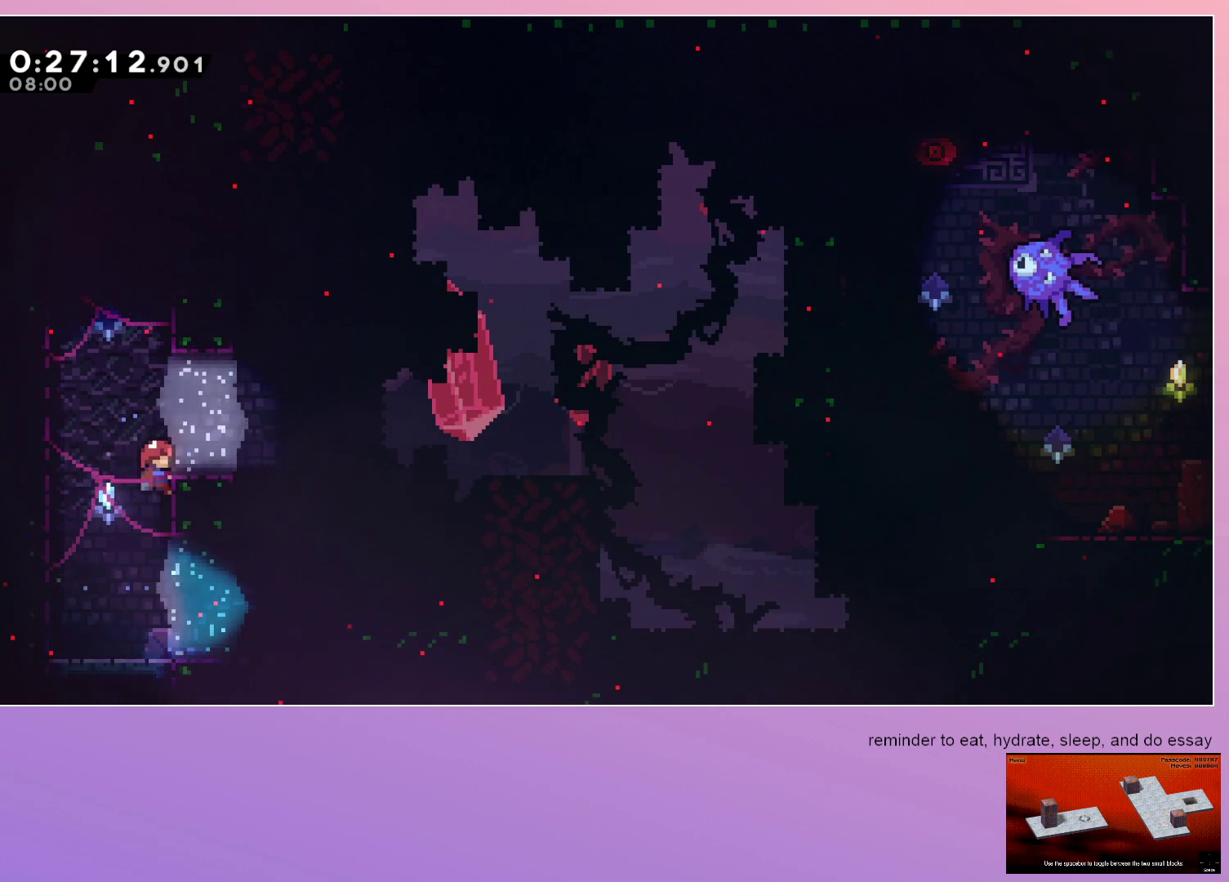
{"keys": ["right", "up"], "events": [[483, "grab", "up"], [483, "up", "down"]]}
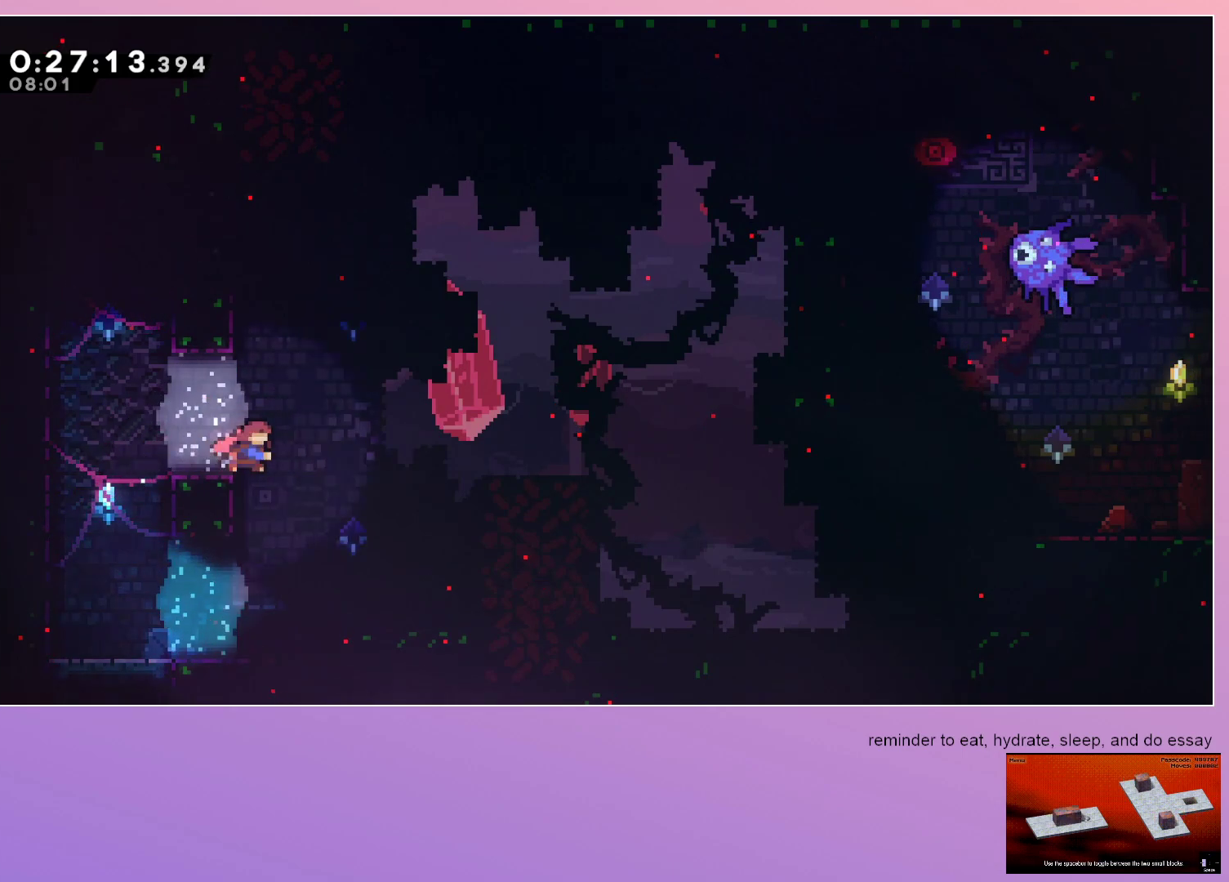
{"keys": ["grab", "jump", "left"], "events": [[33, "dash", "down"], [33, "right", "up"], [167, "right", "down"], [167, "up", "up"], [217, "dash", "up"], [217, "jump", "down"], [350, "right", "up"], [400, "left", "down"], [450, "grab", "down"]]}
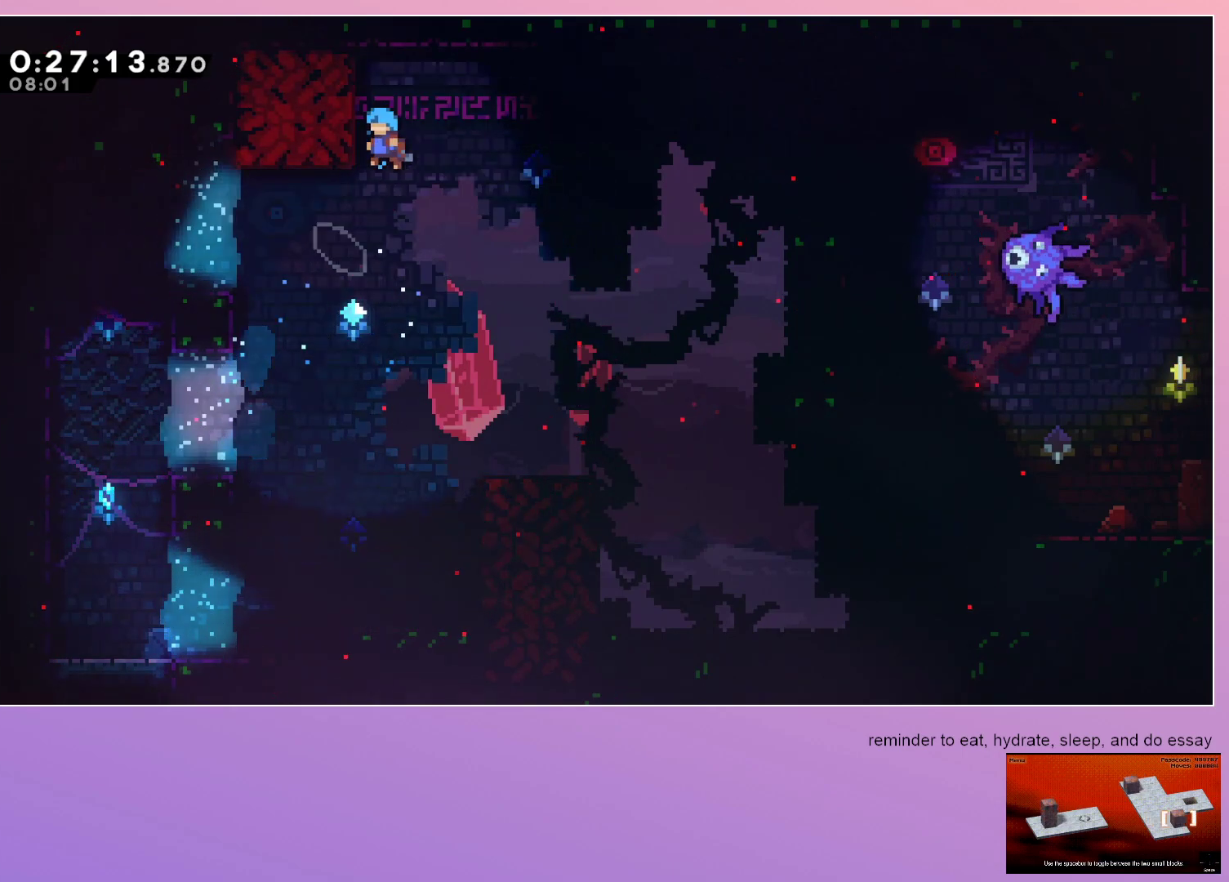
{"keys": ["grab", "left"], "events": [[383, "jump", "up"]]}
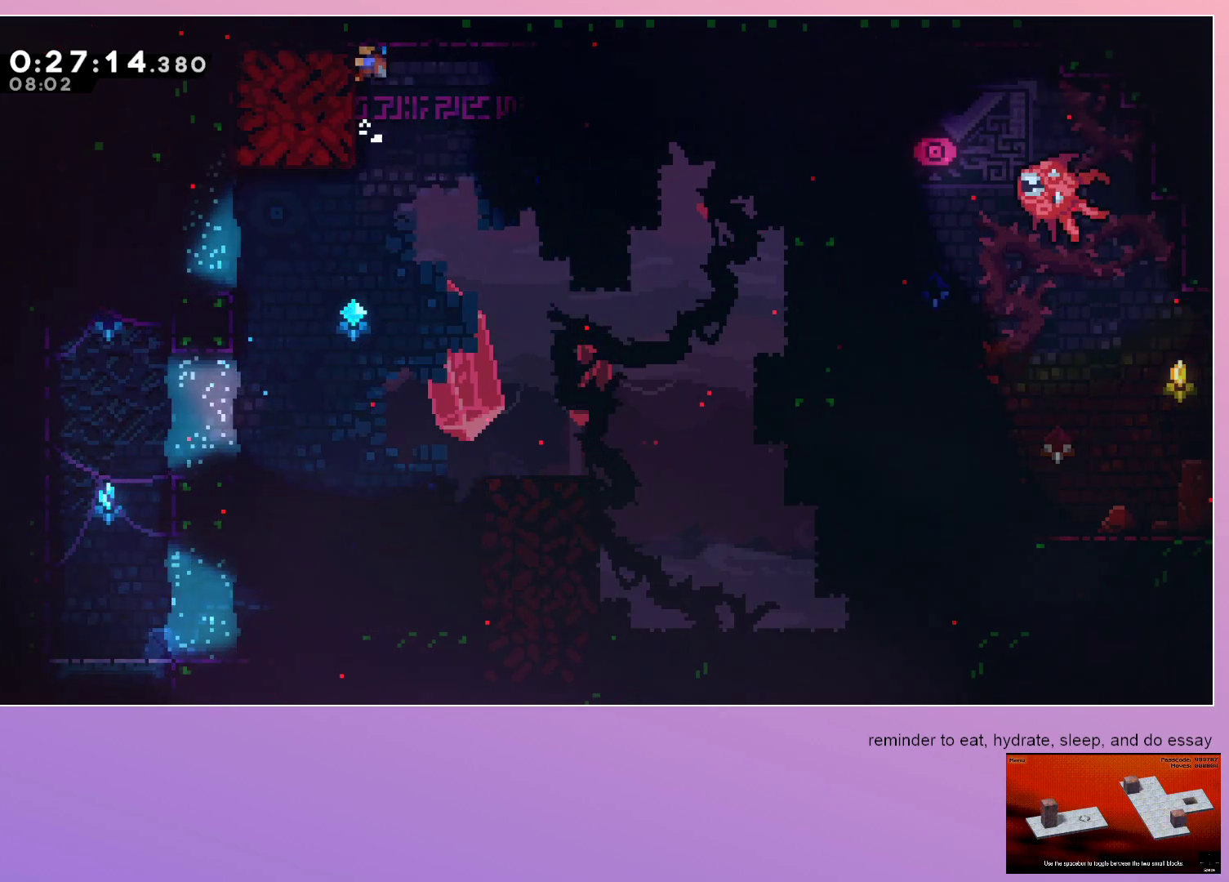
{"keys": ["grab", "left"], "events": [[67, "down", "down"], [433, "down", "up"]]}